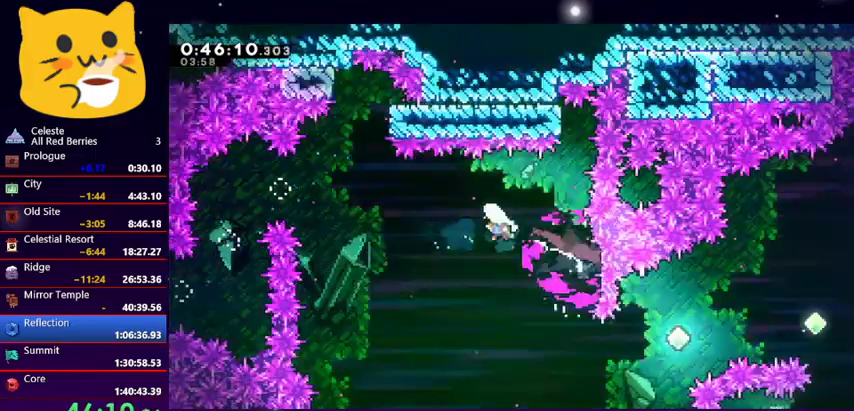
Gameplay with keyboard; each line is a JSON object with the keys held at the frame after it. "events" lists presses ("down") and releases ("up") of "dash", "demo", "down", "grab", "jump1", "jump2", "left", "pause", "right" and "up" between this image and that frame as [ms after this image, input, new state], when the widget could be followed in between. No other keys are recorded. Mouse input is not recorded. Key names are as the overlay labels them; some are game actions (e.g. jump) rather than physical keys.
{"keys": ["dash", "up"], "events": [[400, "dash", "down"], [400, "left", "up"], [400, "up", "down"]]}
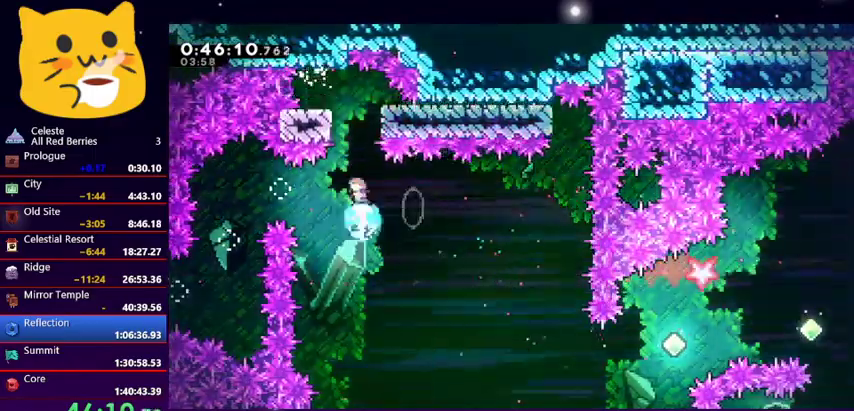
{"keys": ["grab", "right", "up"], "events": [[67, "dash", "up"], [100, "grab", "down"], [100, "right", "down"]]}
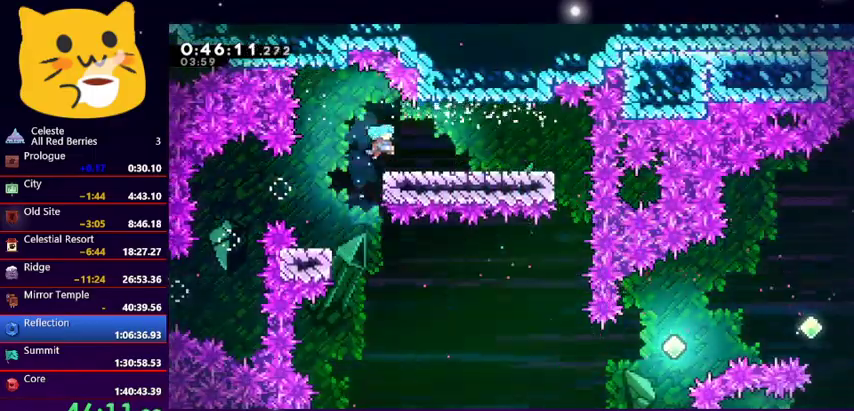
{"keys": ["right"], "events": [[33, "grab", "up"], [33, "up", "up"]]}
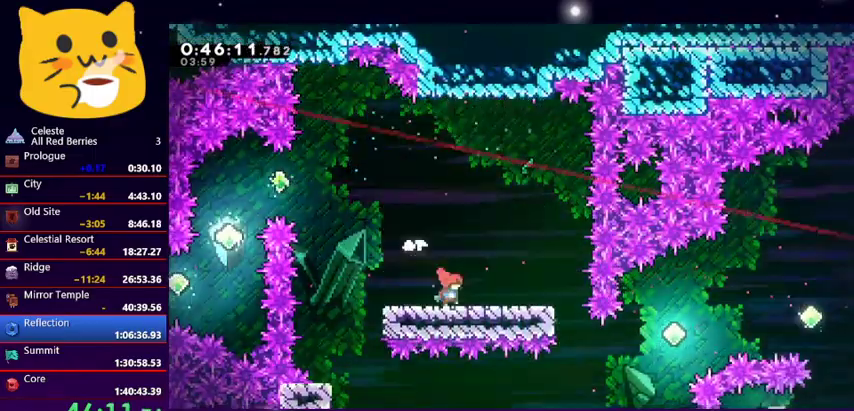
{"keys": ["jump1", "right", "up"], "events": [[400, "jump1", "down"], [400, "up", "down"]]}
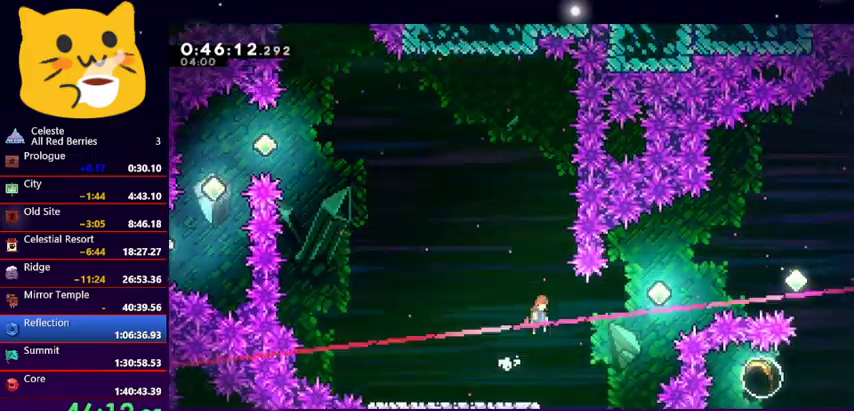
{"keys": ["right", "up"], "events": [[33, "jump1", "up"], [267, "dash", "down"], [433, "dash", "up"]]}
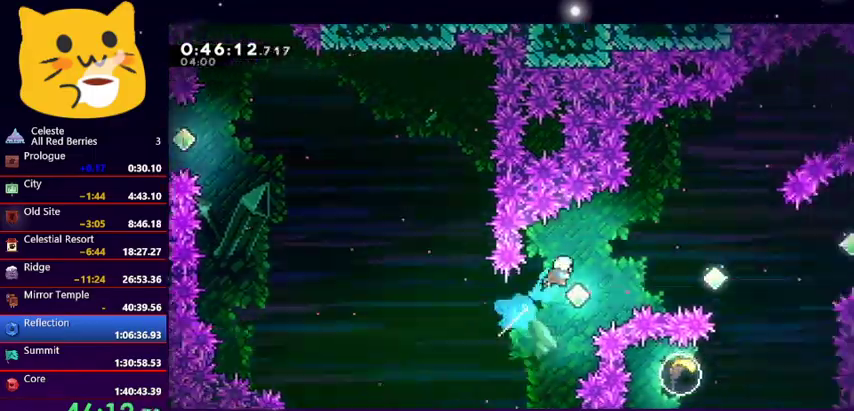
{"keys": ["right", "up"], "events": [[333, "dash", "down"], [500, "dash", "up"]]}
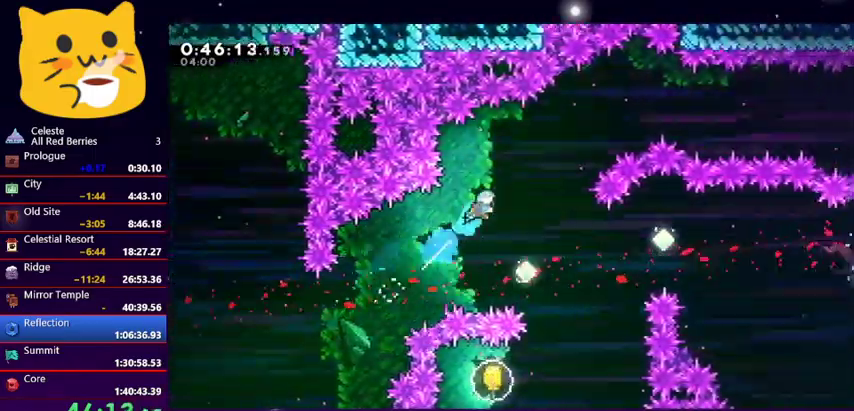
{"keys": ["right"], "events": [[100, "right", "up"], [100, "up", "up"], [333, "right", "down"]]}
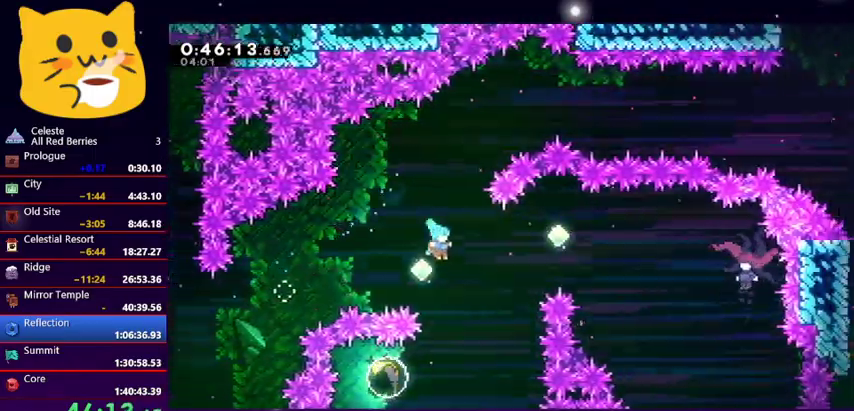
{"keys": ["right"], "events": [[200, "up", "down"], [267, "dash", "down"], [400, "dash", "up"], [400, "up", "up"]]}
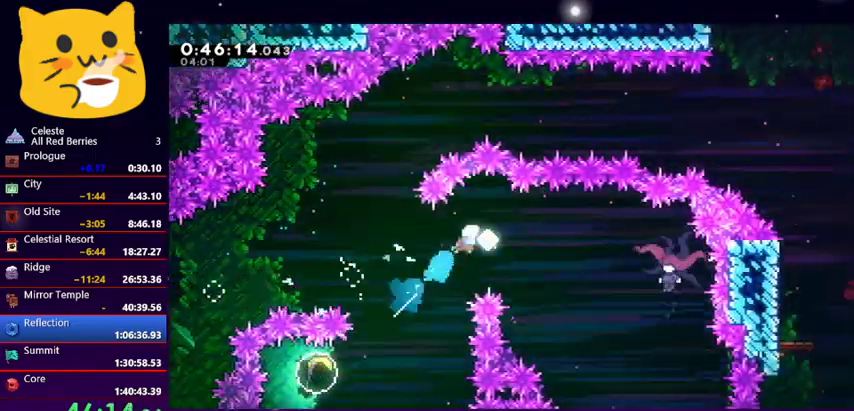
{"keys": ["right"], "events": [[267, "dash", "down"], [433, "dash", "up"]]}
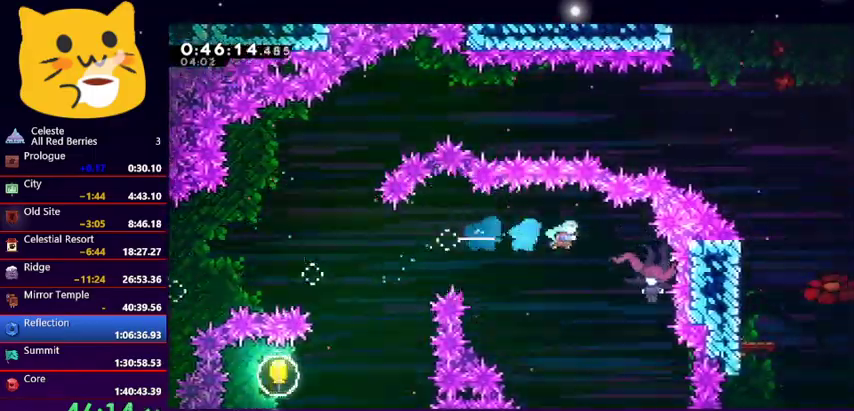
{"keys": ["left"], "events": [[333, "right", "up"], [400, "left", "down"]]}
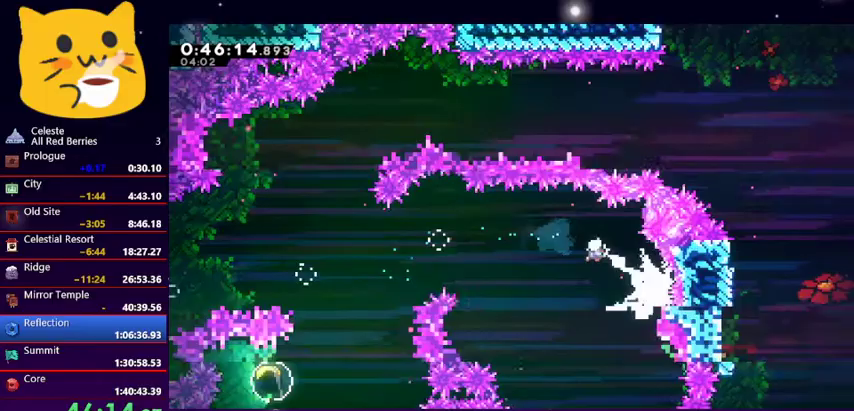
{"keys": ["left"], "events": []}
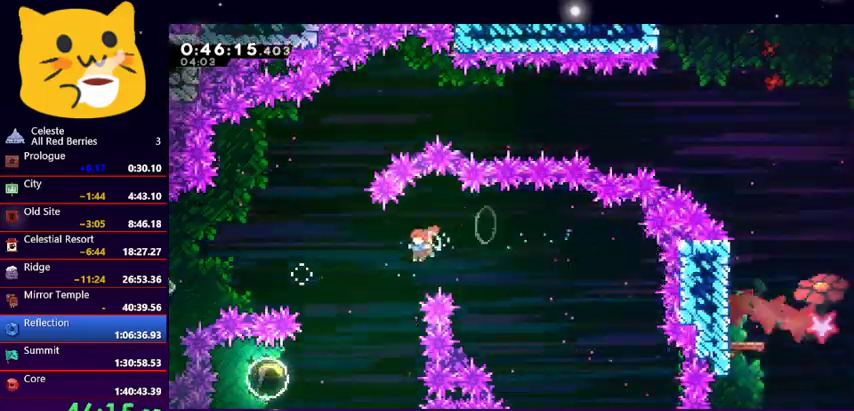
{"keys": ["left"], "events": [[100, "right", "down"], [167, "left", "up"], [167, "right", "up"], [267, "left", "down"], [367, "dash", "down"], [500, "dash", "up"]]}
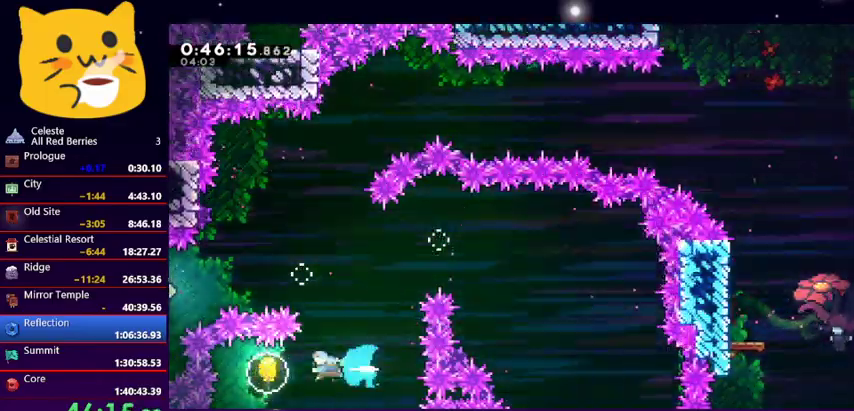
{"keys": ["right"], "events": [[100, "right", "down"], [133, "left", "up"]]}
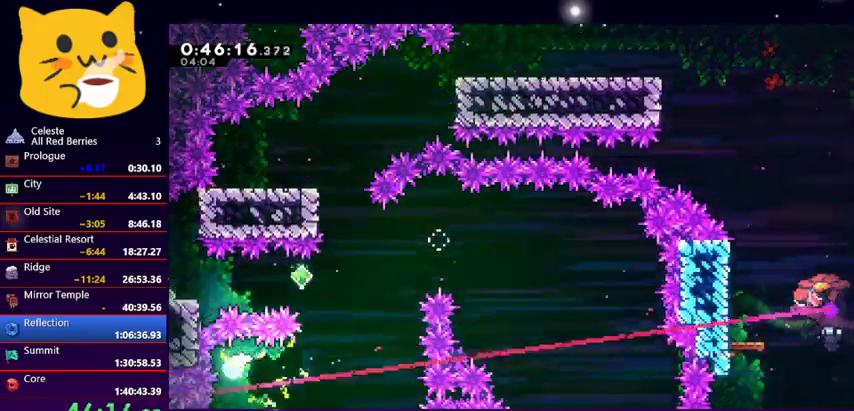
{"keys": ["left", "up"], "events": [[300, "up", "down"], [367, "left", "down"], [400, "right", "up"]]}
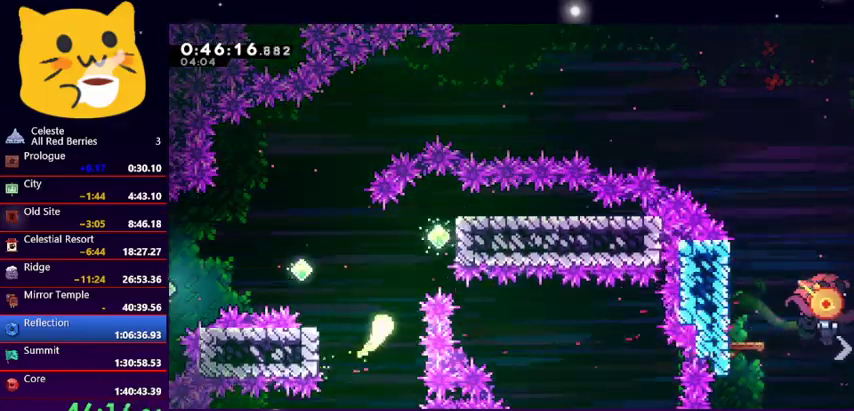
{"keys": ["right", "up"], "events": [[367, "left", "up"], [467, "right", "down"]]}
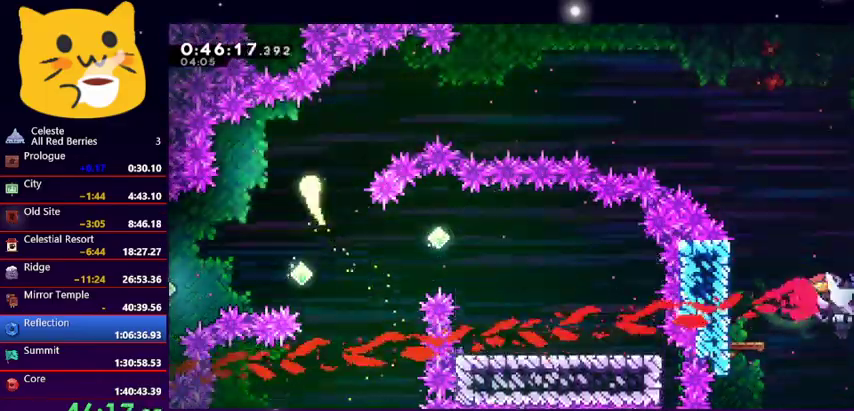
{"keys": ["right"], "events": [[267, "up", "up"]]}
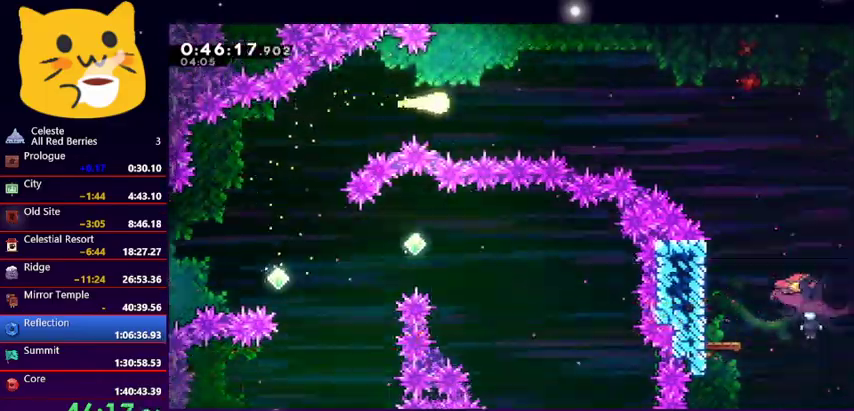
{"keys": ["dash", "right"], "events": [[400, "dash", "down"]]}
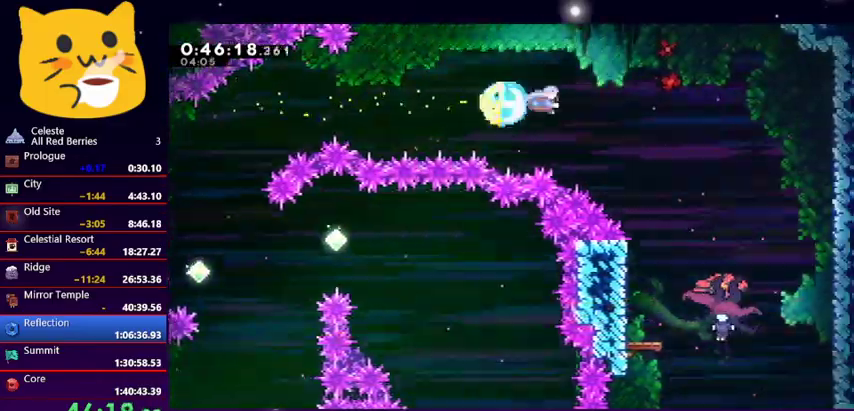
{"keys": ["down", "right"], "events": [[33, "dash", "up"], [100, "down", "down"]]}
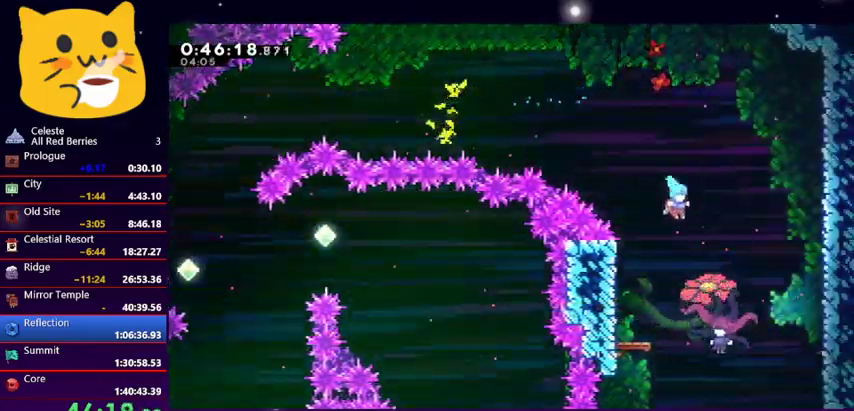
{"keys": ["left"], "events": [[300, "left", "down"], [333, "down", "up"], [400, "right", "up"]]}
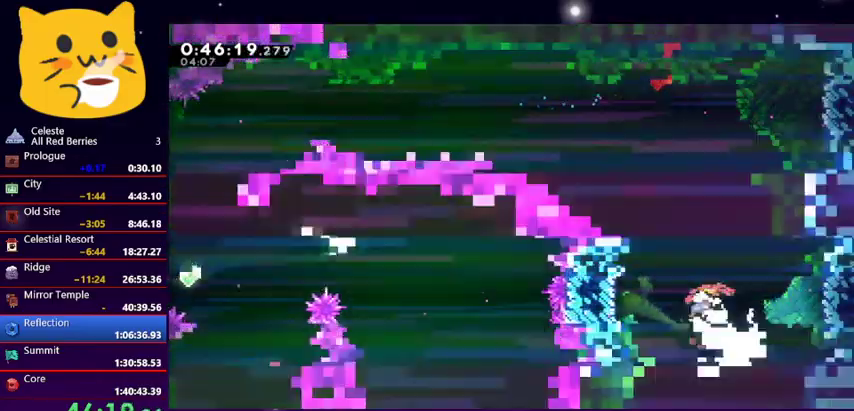
{"keys": ["right"], "events": [[300, "jump1", "down"], [300, "right", "down"], [367, "left", "up"], [467, "jump1", "up"]]}
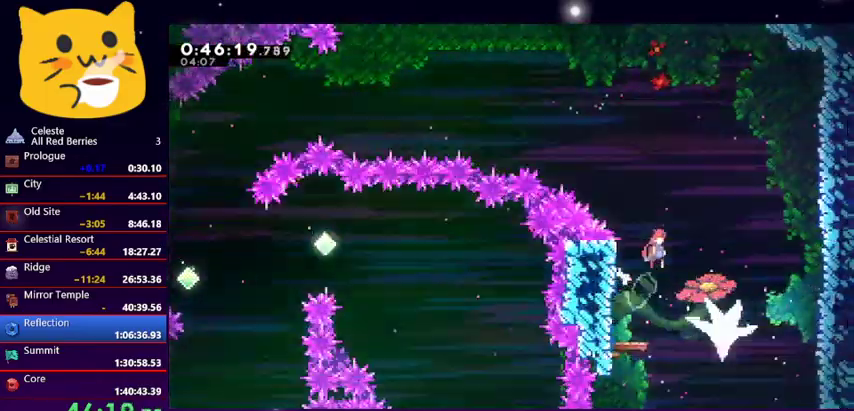
{"keys": ["right"], "events": [[233, "dash", "down"], [333, "dash", "up"]]}
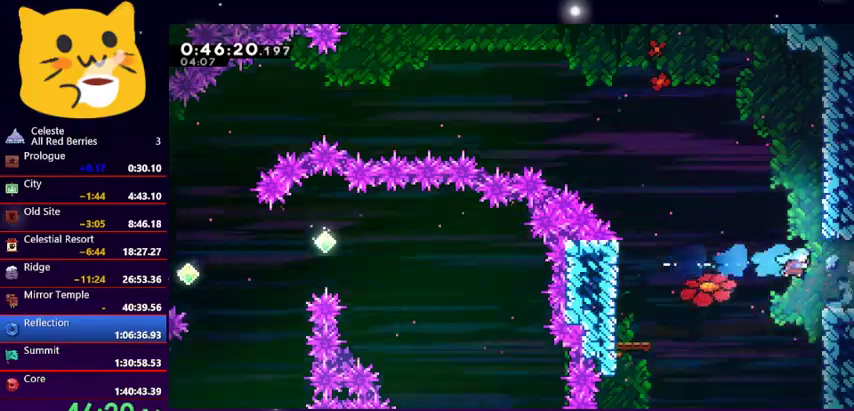
{"keys": [], "events": [[233, "right", "up"]]}
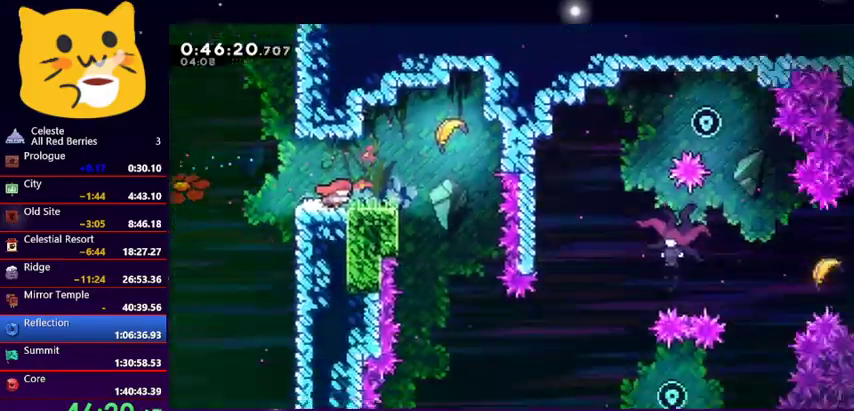
{"keys": ["dash", "right"], "events": [[433, "dash", "down"], [433, "right", "down"]]}
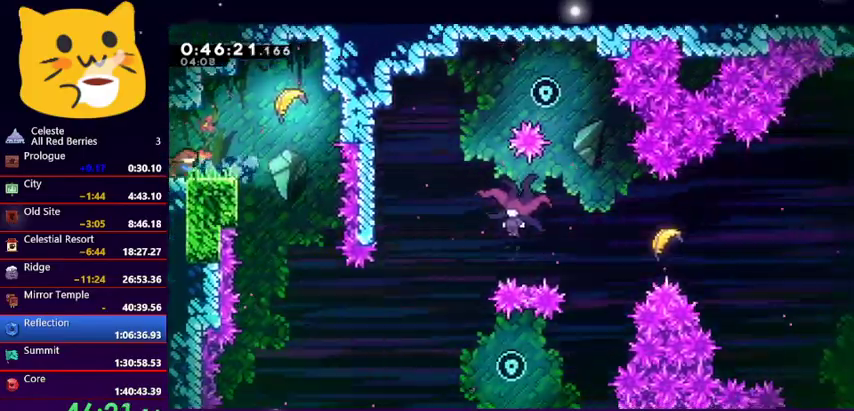
{"keys": ["down"], "events": [[33, "jump1", "down"], [200, "dash", "up"], [200, "down", "down"], [233, "jump1", "up"], [233, "right", "up"]]}
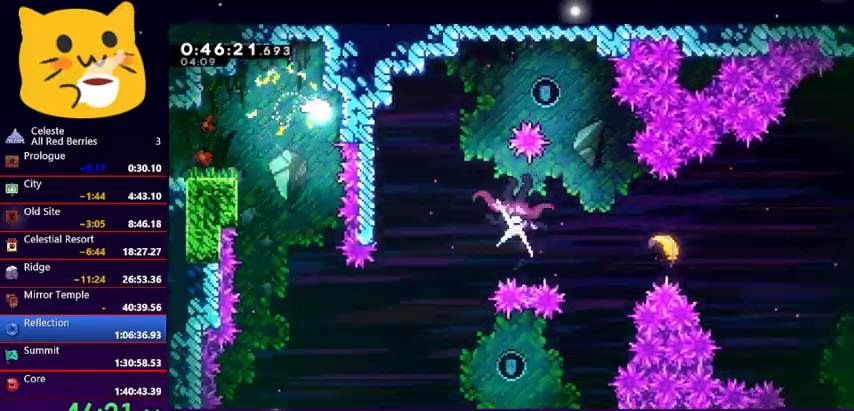
{"keys": ["down", "right"], "events": [[500, "right", "down"]]}
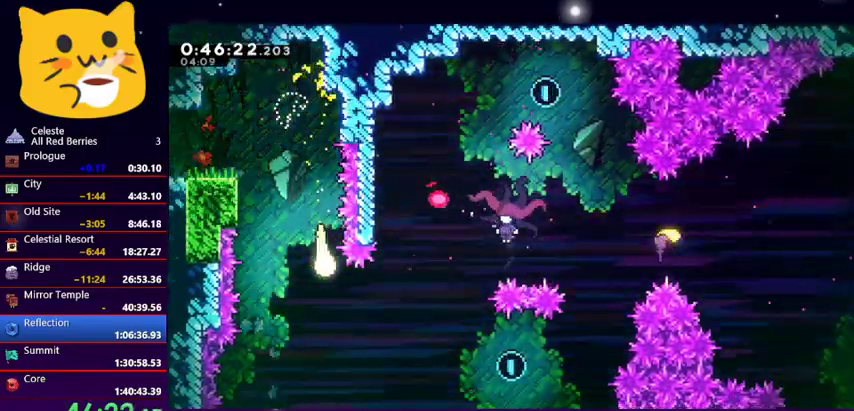
{"keys": ["right"], "events": [[300, "down", "up"]]}
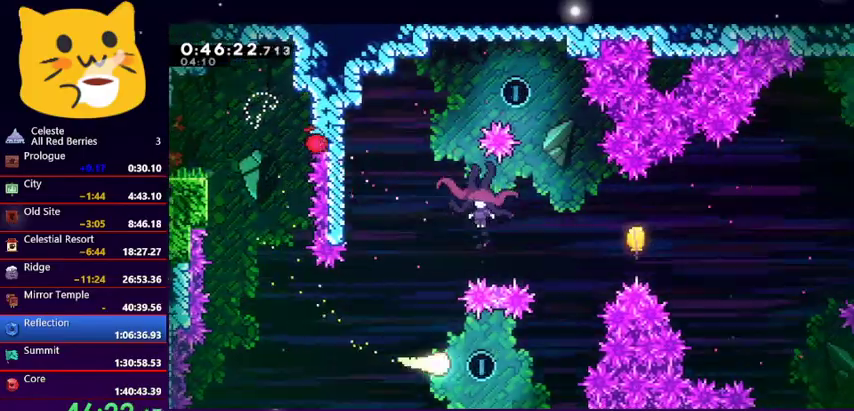
{"keys": ["left", "up"], "events": [[233, "up", "down"], [267, "left", "down"], [333, "right", "up"]]}
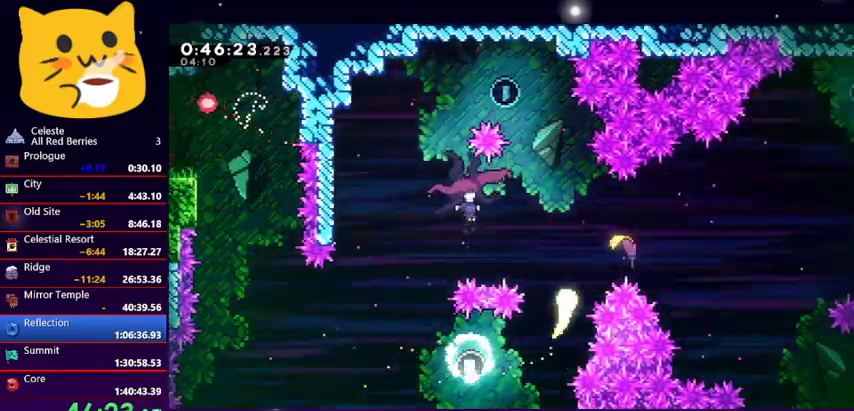
{"keys": ["left", "up"], "events": [[167, "dash", "down"], [333, "dash", "up"]]}
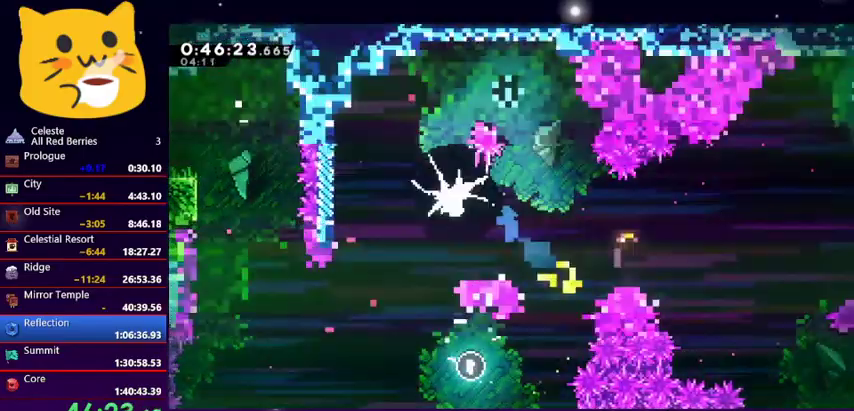
{"keys": ["jump1", "left", "up"], "events": [[133, "up", "up"], [500, "jump1", "down"], [500, "up", "down"]]}
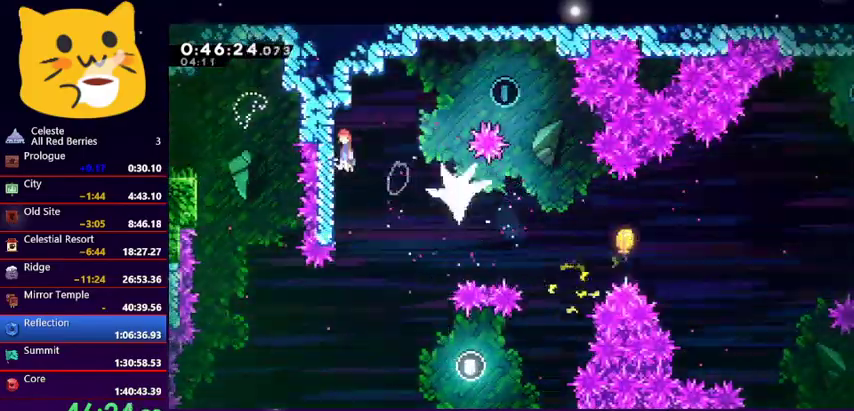
{"keys": ["right"], "events": [[33, "right", "down"], [100, "jump1", "up"], [100, "left", "up"], [267, "dash", "down"], [433, "dash", "up"], [467, "up", "up"]]}